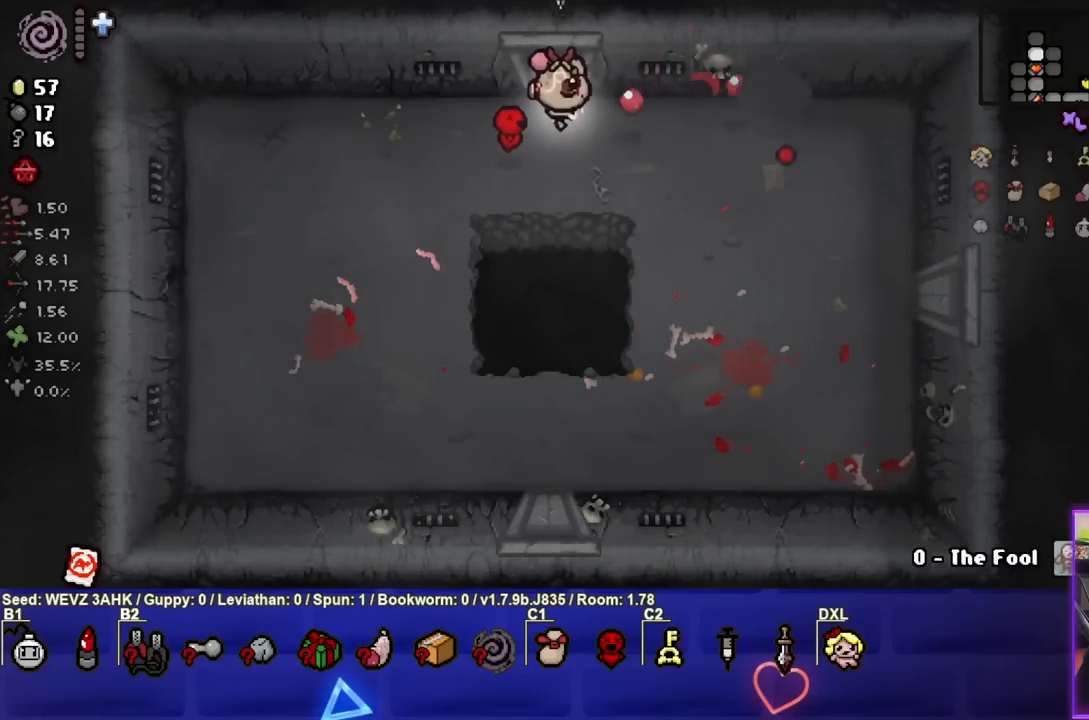
Gameplay with a controller (PlayStation layout); each line is a JSON object with the inputs held at the frame after it. "events" lists button and stick changes between this image and that frame as [ms after this image, input, new state], when the widget could be followed in between.
{"buttons": [], "left_stick": "down", "right_stick": "center", "events": [[33, "left_stick", "center"], [150, "left_stick", "right"], [317, "left_stick", "center"], [400, "left_stick", "down"], [433, "CIRCLE", "up"]]}
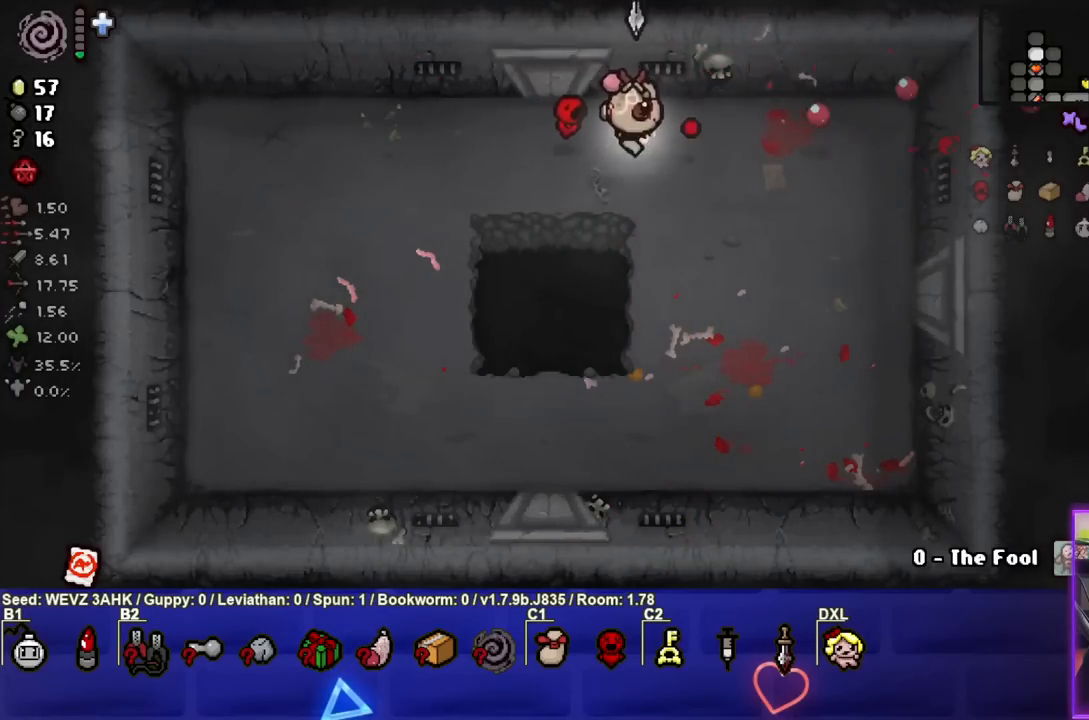
{"buttons": [], "left_stick": "center", "right_stick": "center", "events": [[83, "left_stick", "center"]]}
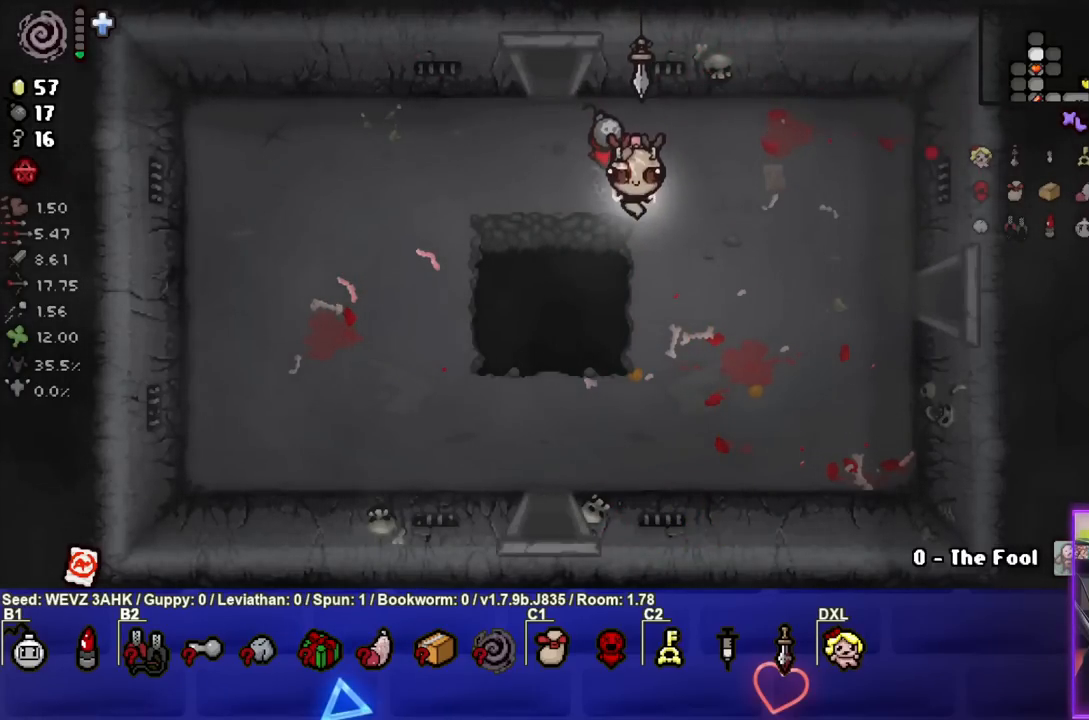
{"buttons": [], "left_stick": "up-left", "right_stick": "center", "events": [[133, "left_stick", "up-left"]]}
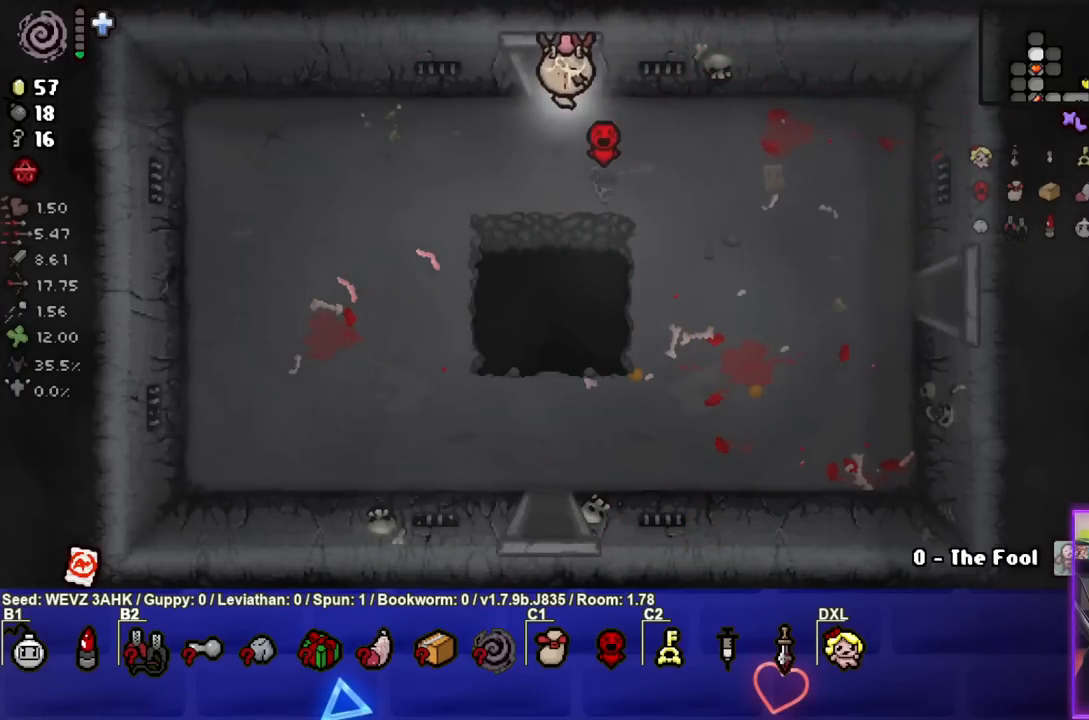
{"buttons": ["TRIANGLE"], "left_stick": "center", "right_stick": "center", "events": [[50, "left_stick", "up"], [300, "TRIANGLE", "down"], [300, "left_stick", "center"]]}
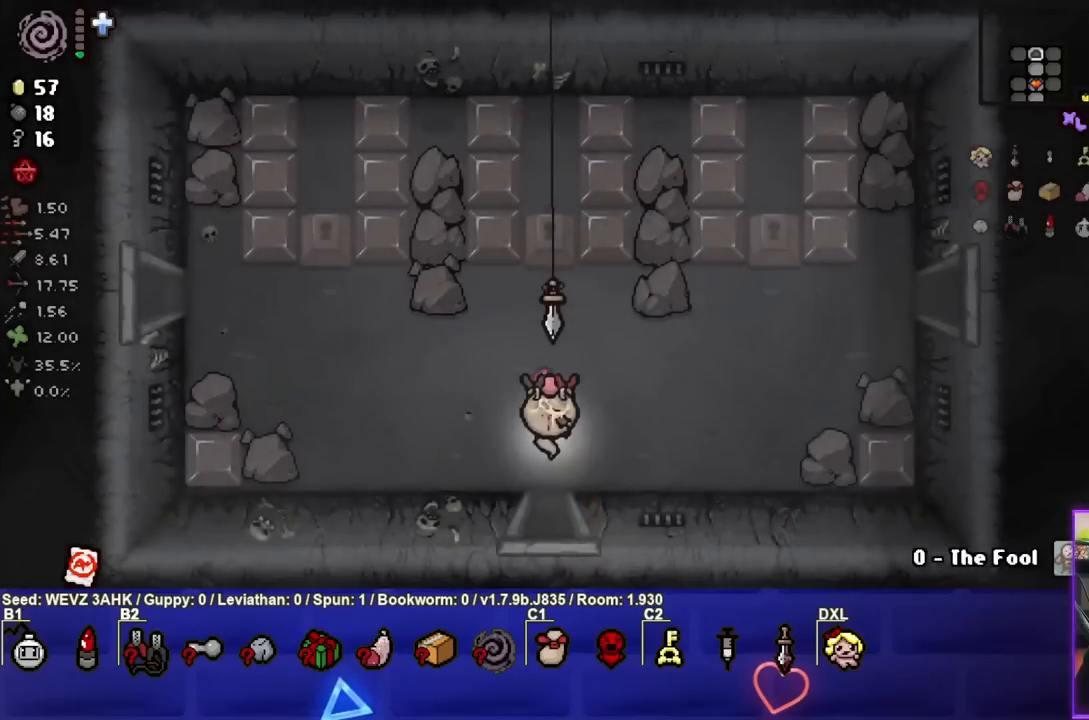
{"buttons": [], "left_stick": "up-left", "right_stick": "center", "events": [[333, "TRIANGLE", "up"], [417, "left_stick", "up-left"]]}
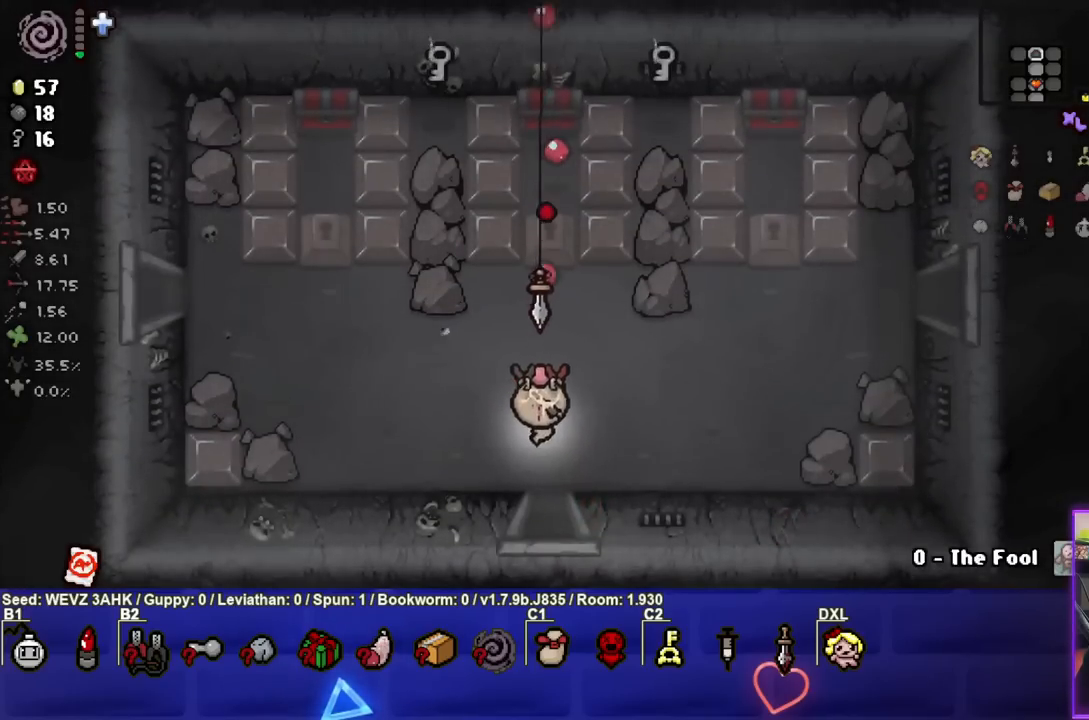
{"buttons": [], "left_stick": "up", "right_stick": "center", "events": [[200, "left_stick", "up"]]}
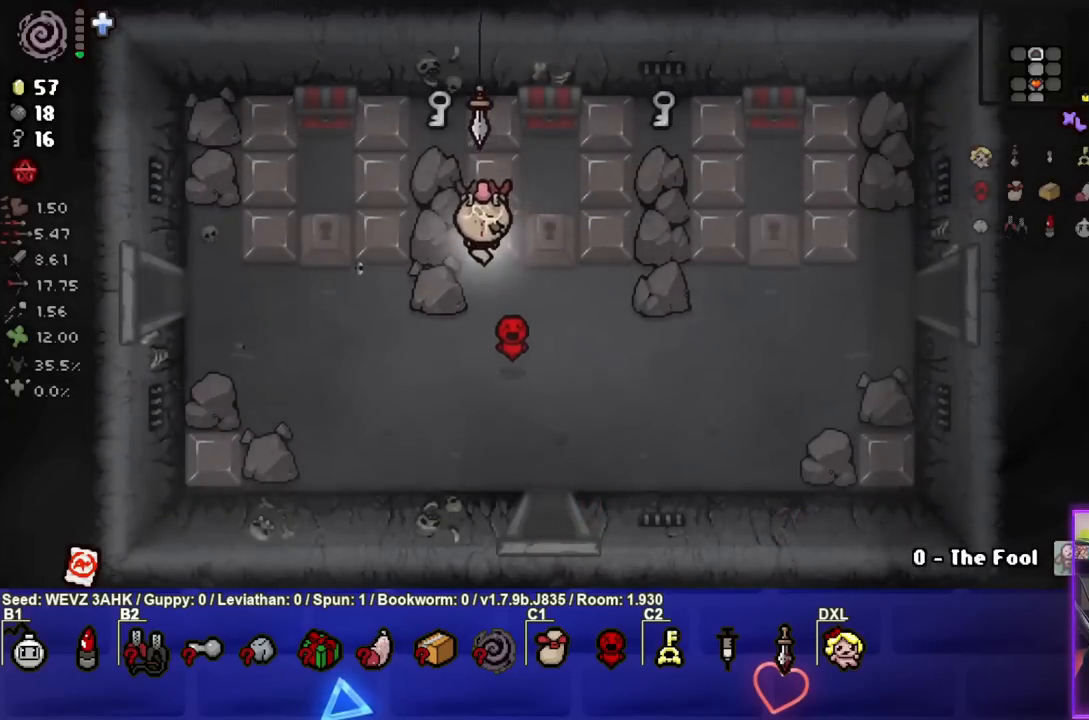
{"buttons": [], "left_stick": "left", "right_stick": "center", "events": [[233, "left_stick", "left"], [300, "left_stick", "down-left"], [417, "left_stick", "left"]]}
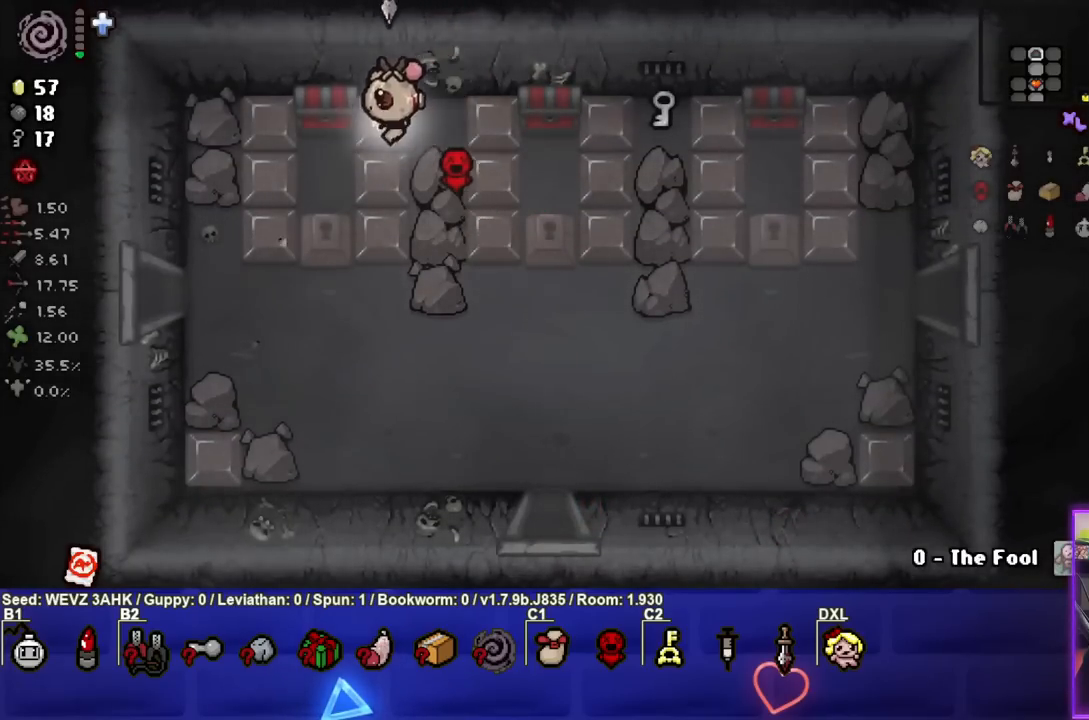
{"buttons": [], "left_stick": "right", "right_stick": "center", "events": [[33, "left_stick", "up-left"], [167, "left_stick", "down-right"], [417, "left_stick", "right"]]}
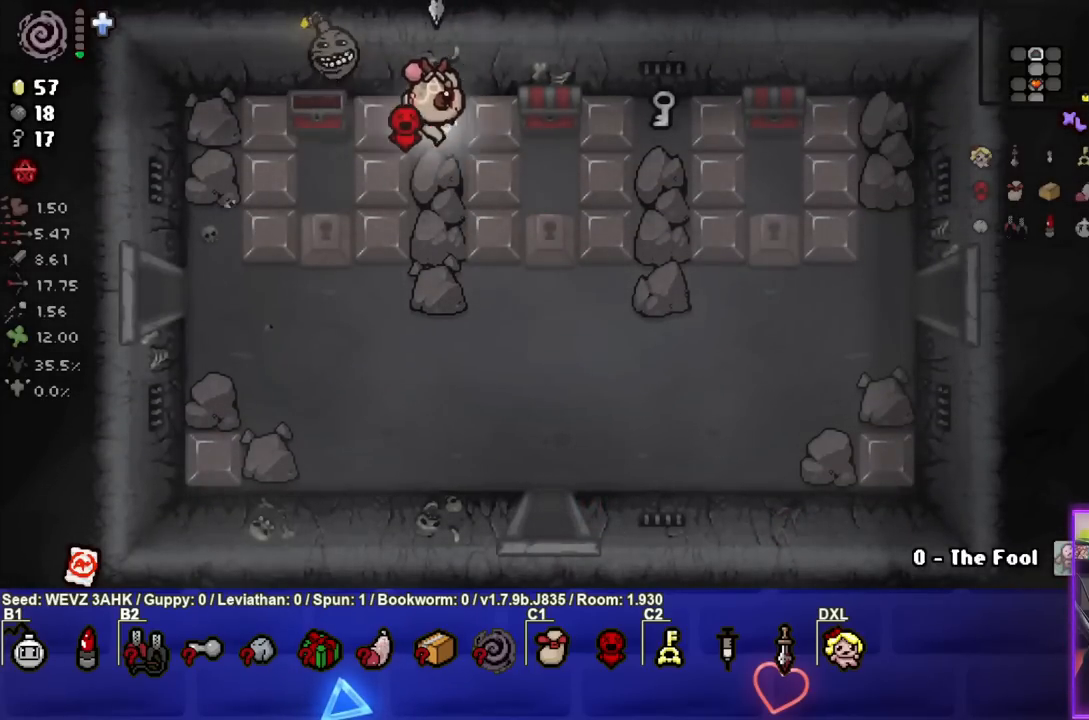
{"buttons": [], "left_stick": "right", "right_stick": "center", "events": []}
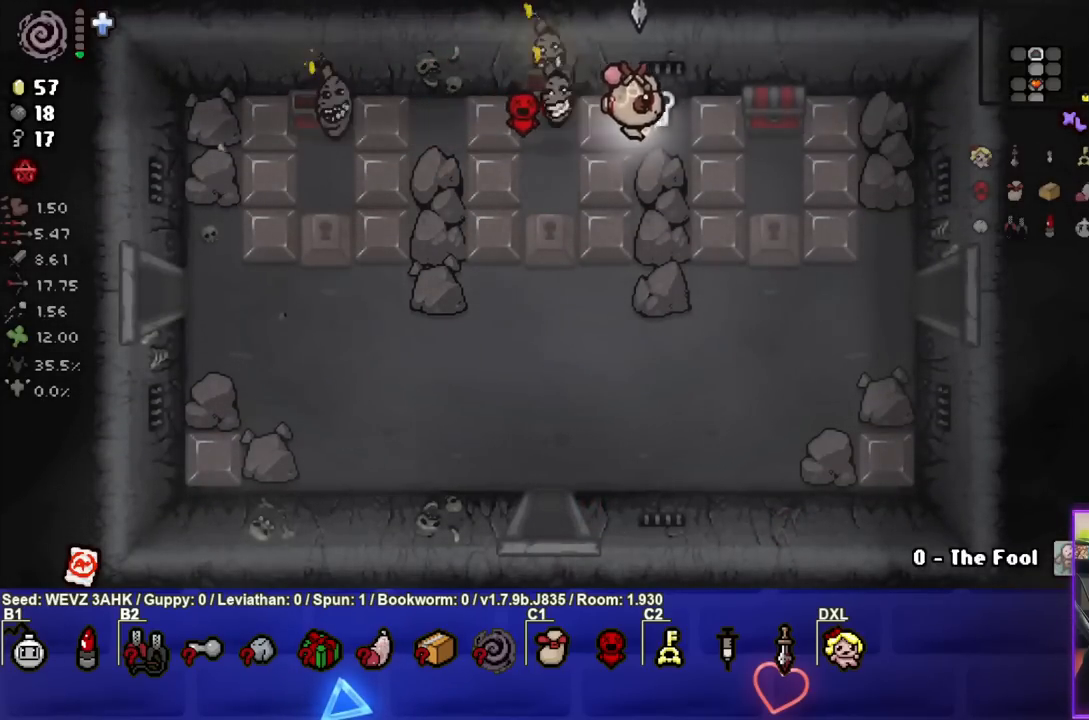
{"buttons": [], "left_stick": "down-right", "right_stick": "center", "events": [[283, "left_stick", "down-right"]]}
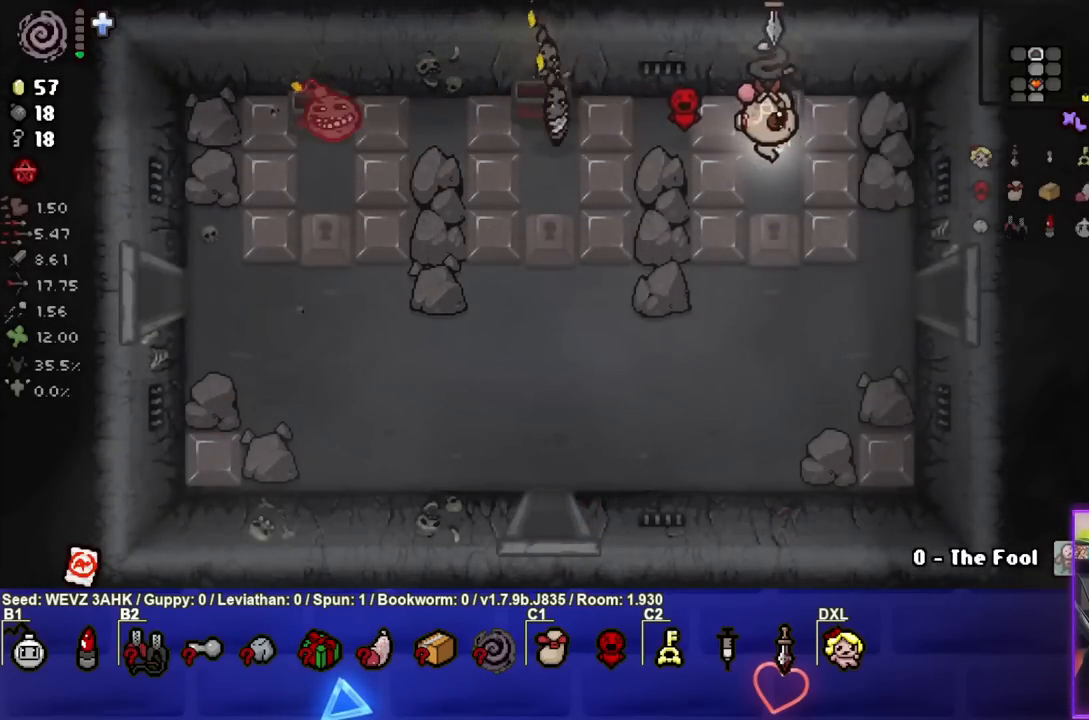
{"buttons": [], "left_stick": "down-right", "right_stick": "center", "events": [[67, "left_stick", "right"], [317, "left_stick", "center"], [433, "left_stick", "down-right"]]}
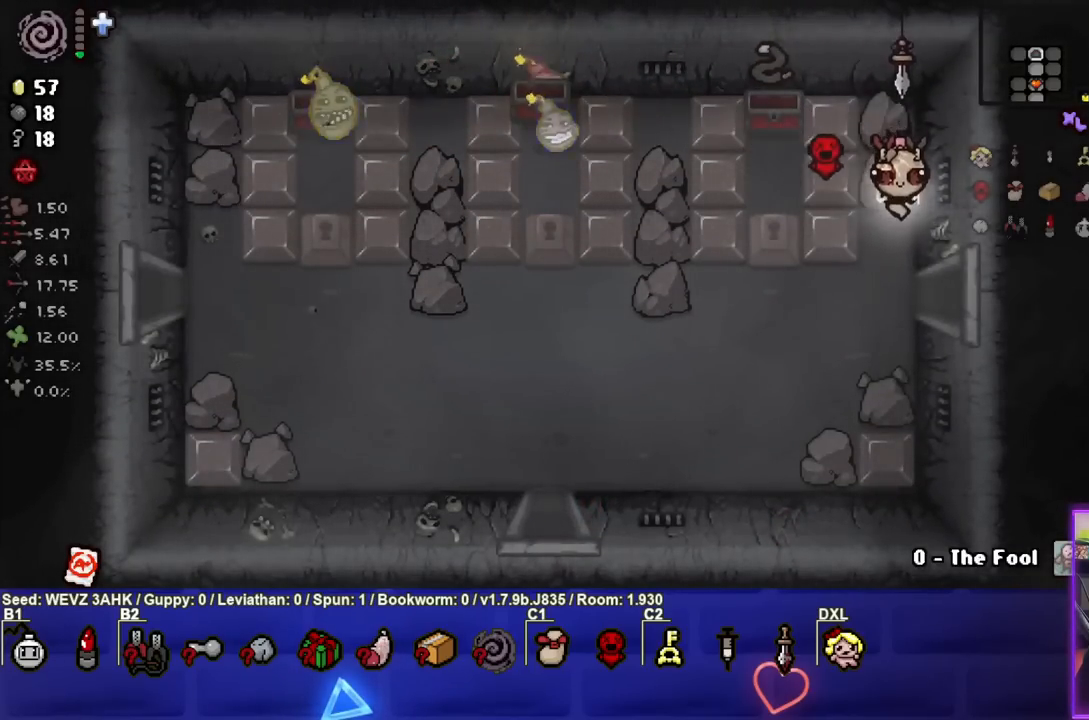
{"buttons": [], "left_stick": "center", "right_stick": "center", "events": [[17, "left_stick", "down"], [183, "left_stick", "center"], [283, "left_stick", "down"], [433, "left_stick", "center"]]}
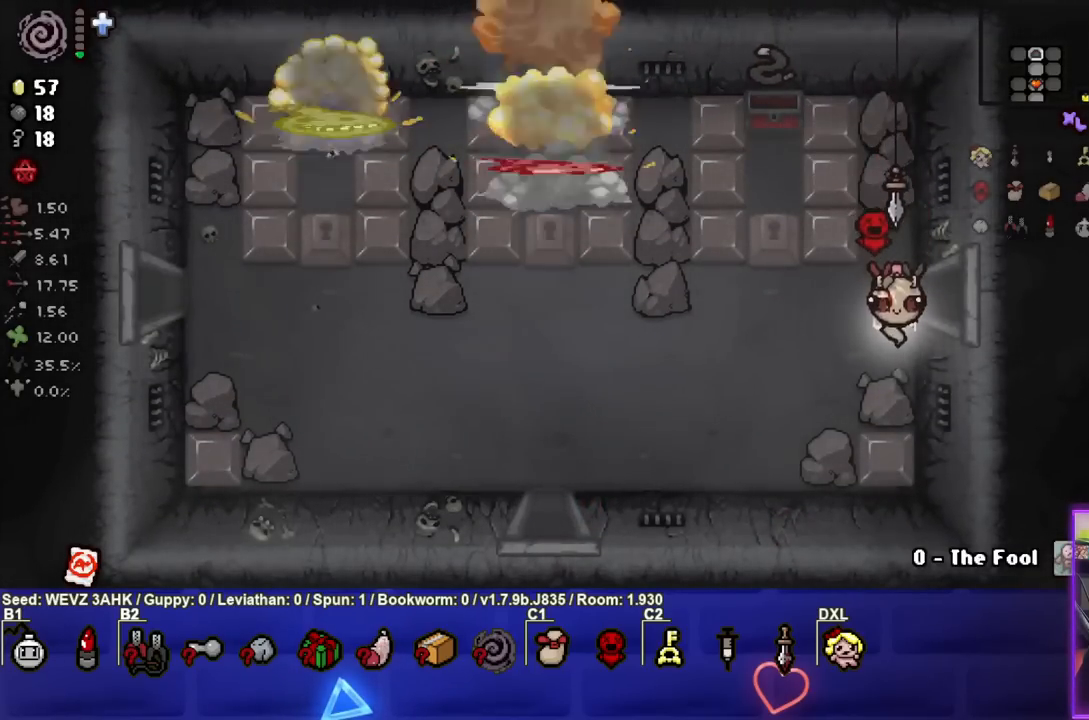
{"buttons": [], "left_stick": "up", "right_stick": "center", "events": [[350, "left_stick", "up-left"], [433, "left_stick", "up"]]}
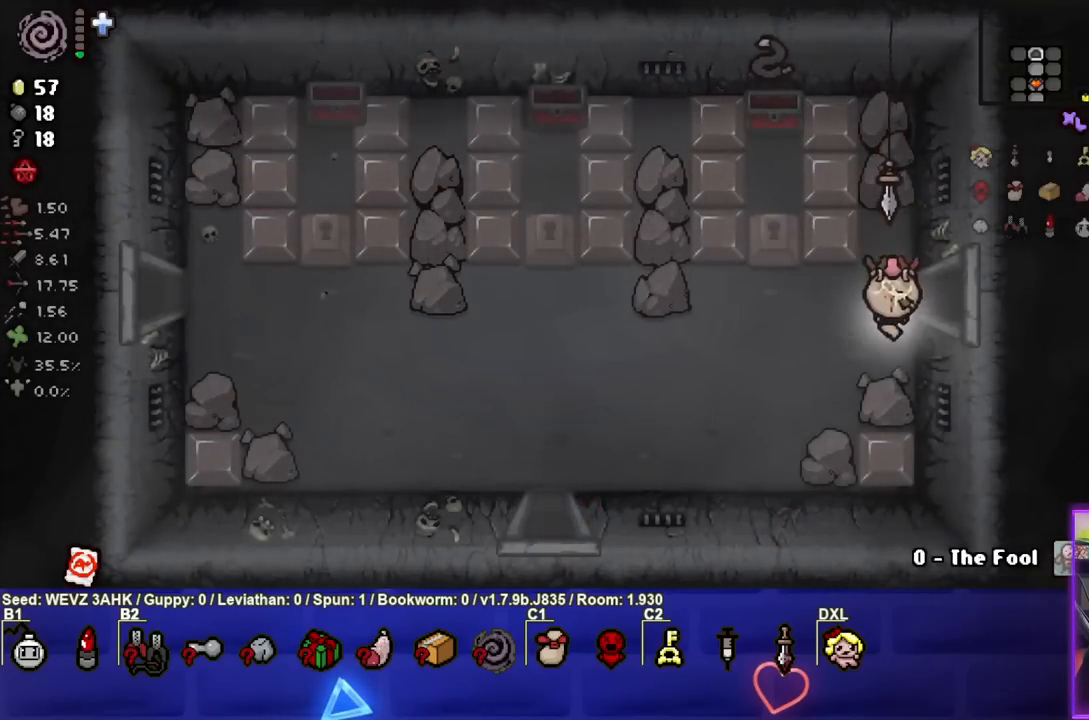
{"buttons": ["CIRCLE"], "left_stick": "center", "right_stick": "center", "events": [[100, "left_stick", "right"], [450, "CIRCLE", "down"], [467, "left_stick", "center"]]}
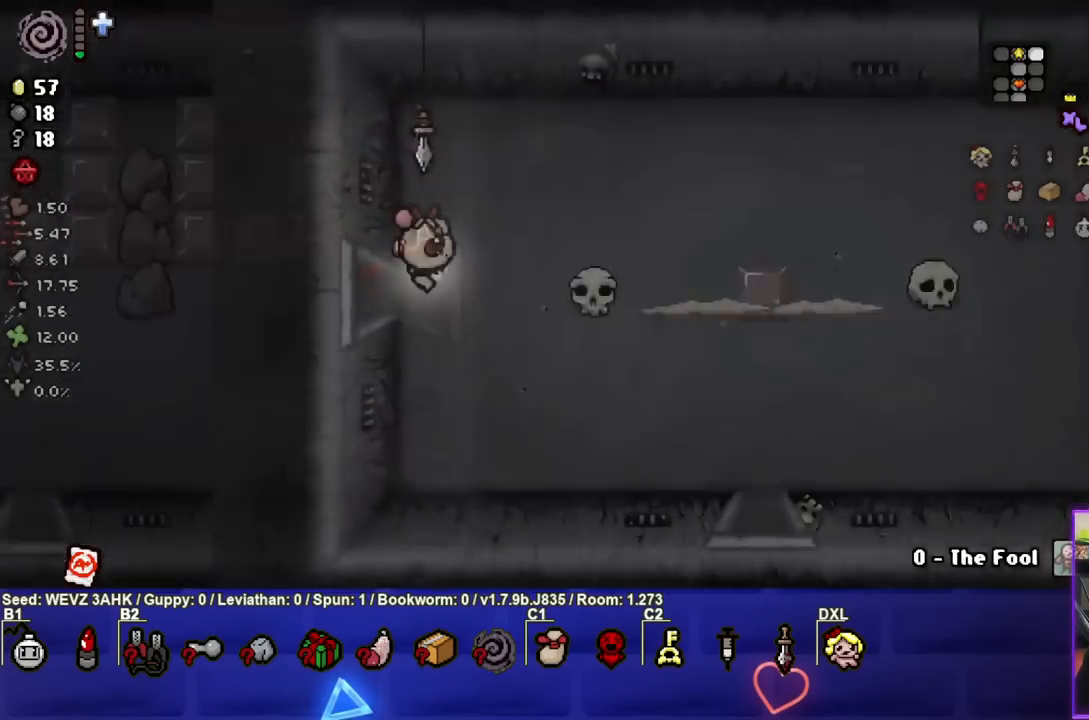
{"buttons": ["CIRCLE"], "left_stick": "right", "right_stick": "center", "events": [[367, "left_stick", "right"]]}
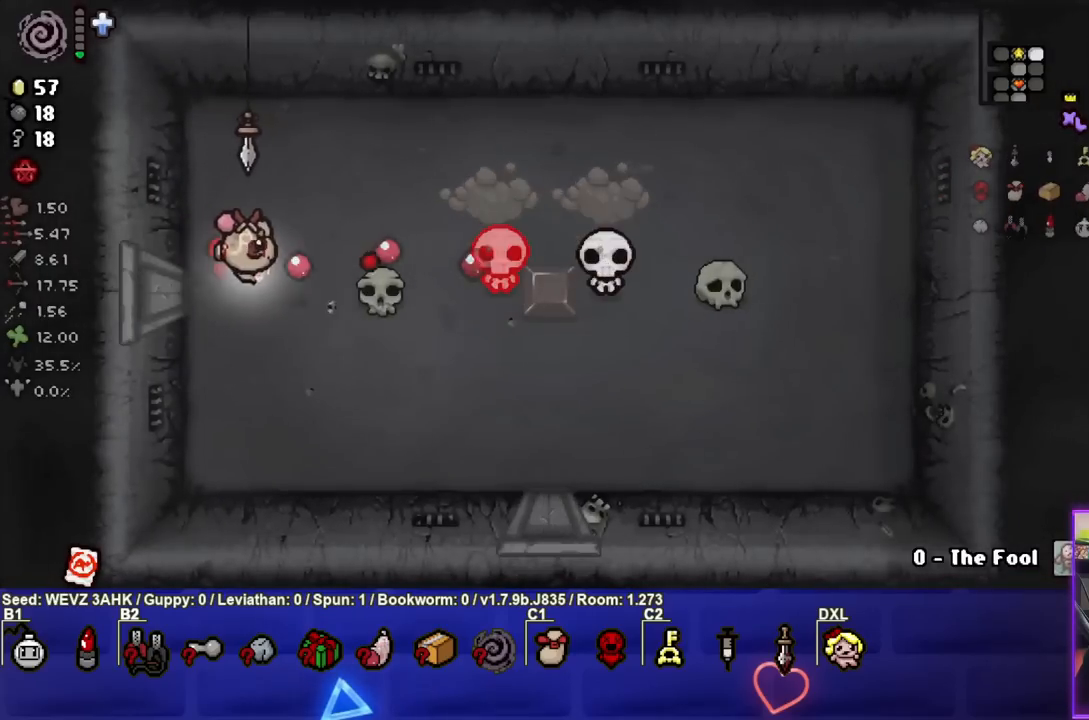
{"buttons": ["CIRCLE"], "left_stick": "left", "right_stick": "center", "events": [[200, "left_stick", "center"], [500, "left_stick", "left"]]}
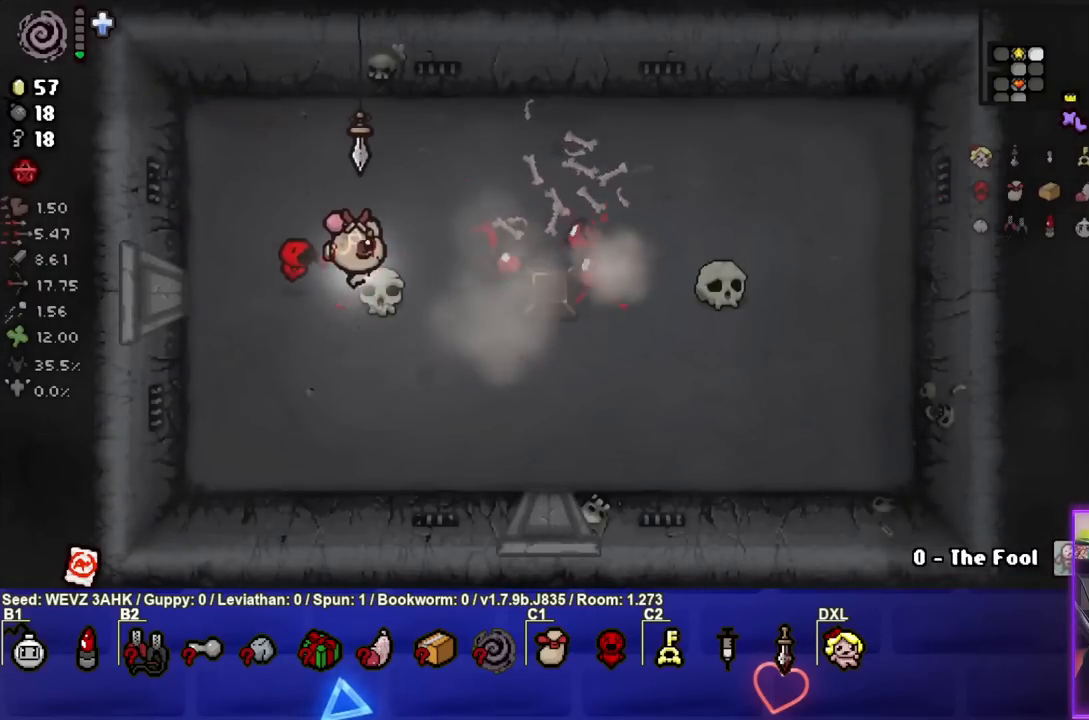
{"buttons": [], "left_stick": "right", "right_stick": "center", "events": [[100, "left_stick", "up-left"], [250, "left_stick", "up-right"], [367, "left_stick", "right"], [383, "CIRCLE", "up"]]}
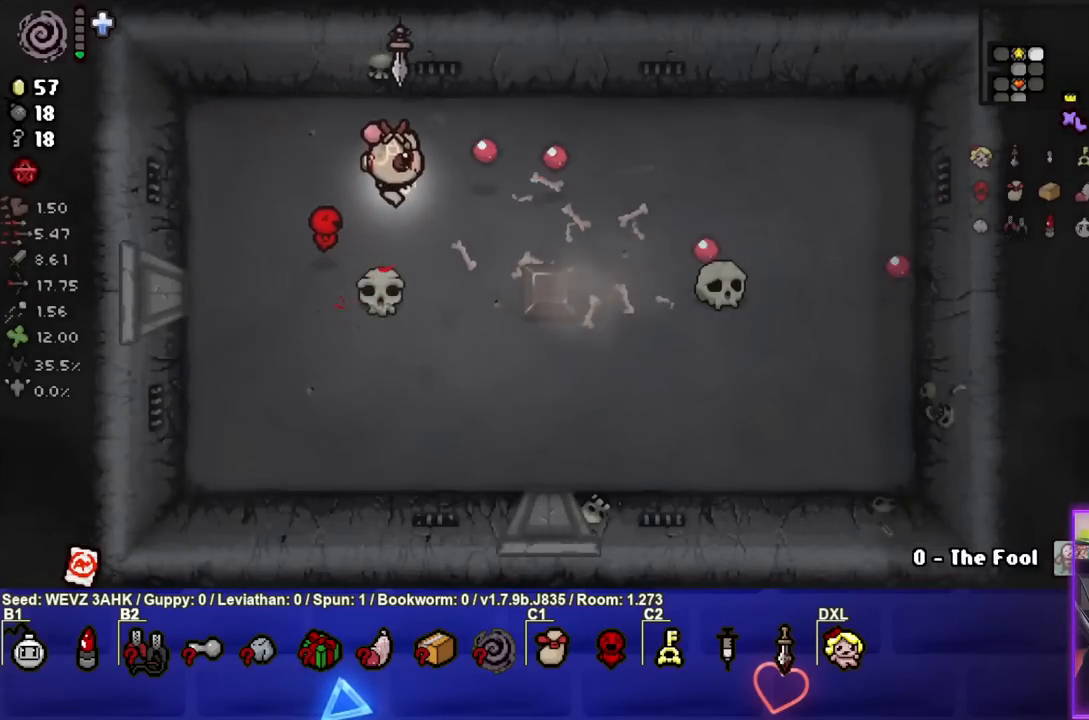
{"buttons": [], "left_stick": "right", "right_stick": "center", "events": []}
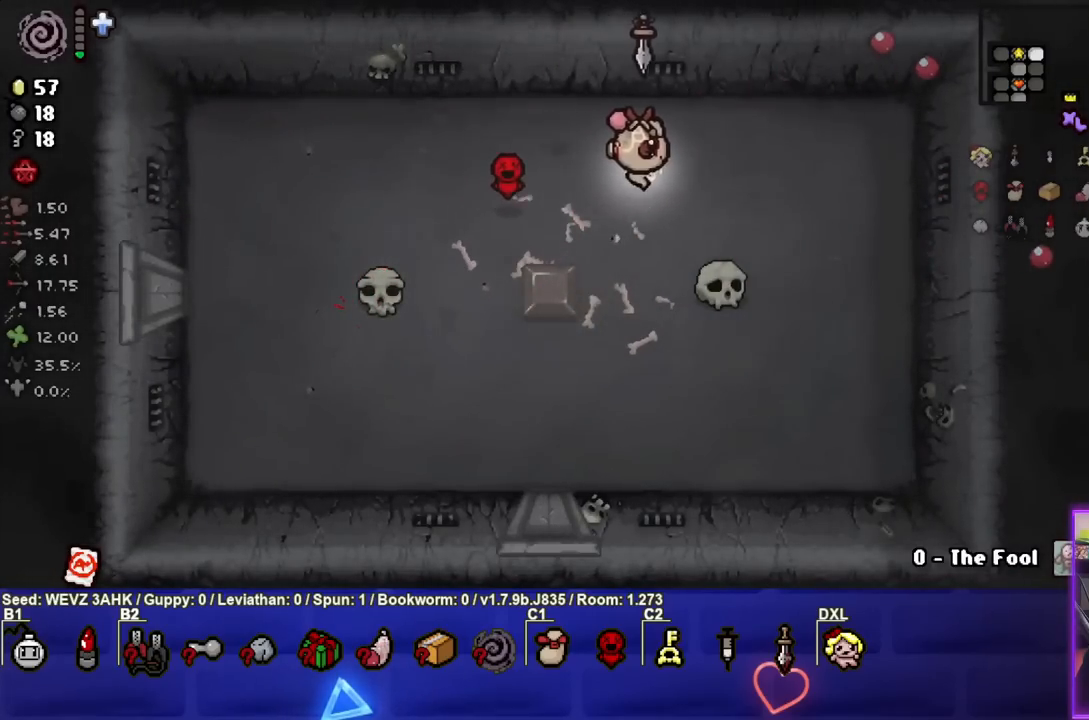
{"buttons": [], "left_stick": "down", "right_stick": "center", "events": [[100, "left_stick", "down-right"], [433, "left_stick", "down"]]}
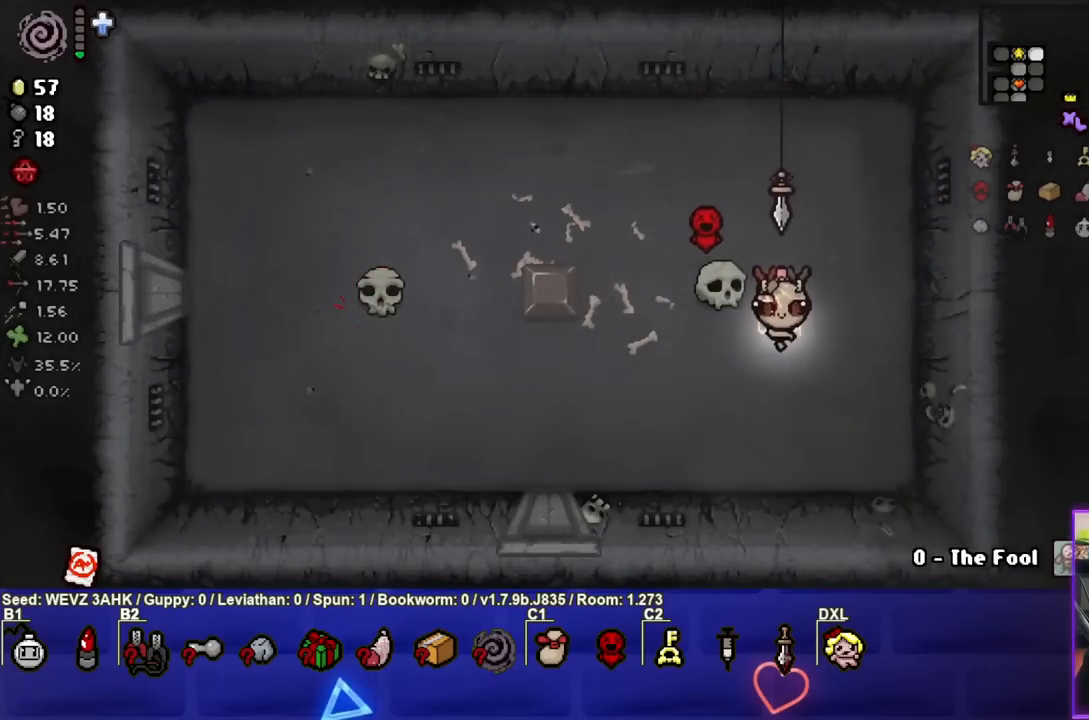
{"buttons": [], "left_stick": "left", "right_stick": "center", "events": [[100, "left_stick", "down-left"], [417, "left_stick", "left"]]}
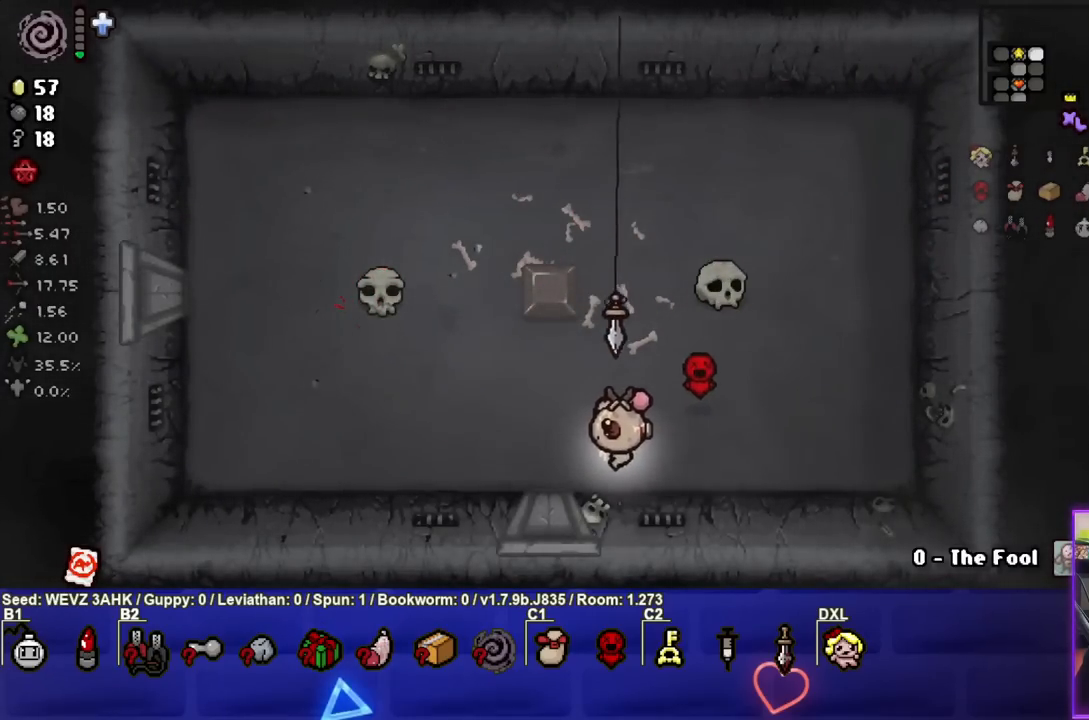
{"buttons": ["CIRCLE"], "left_stick": "left", "right_stick": "center", "events": [[250, "CIRCLE", "down"]]}
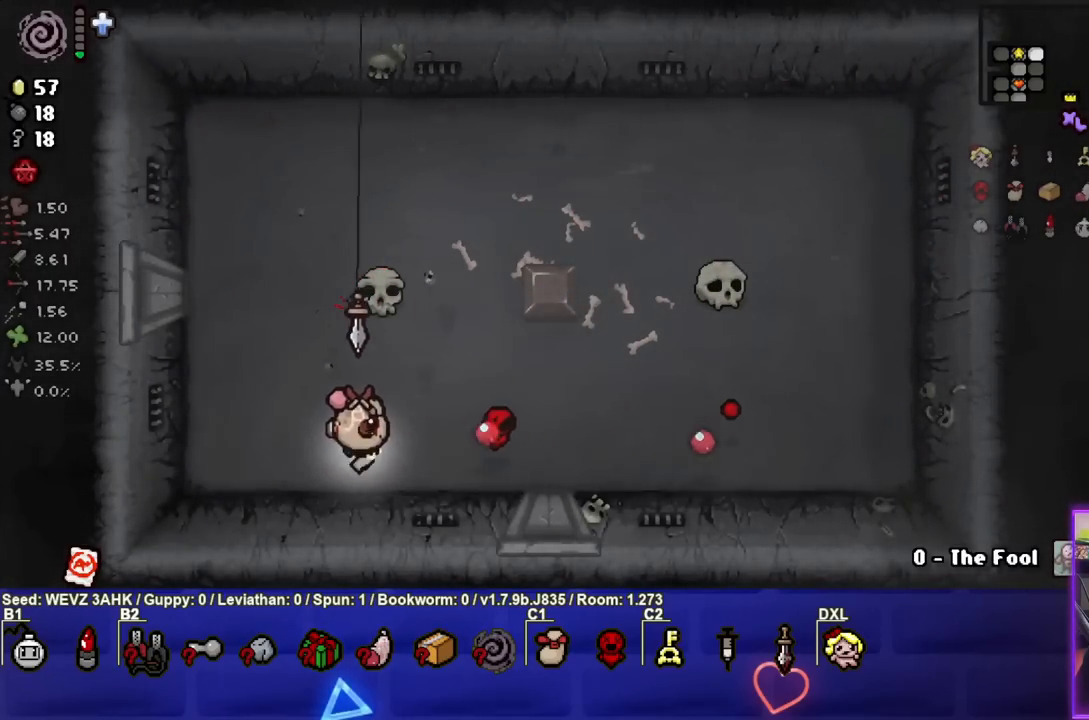
{"buttons": ["CROSS"], "left_stick": "up", "right_stick": "center", "events": [[17, "CIRCLE", "up"], [67, "left_stick", "up-left"], [133, "CROSS", "down"], [233, "left_stick", "up"]]}
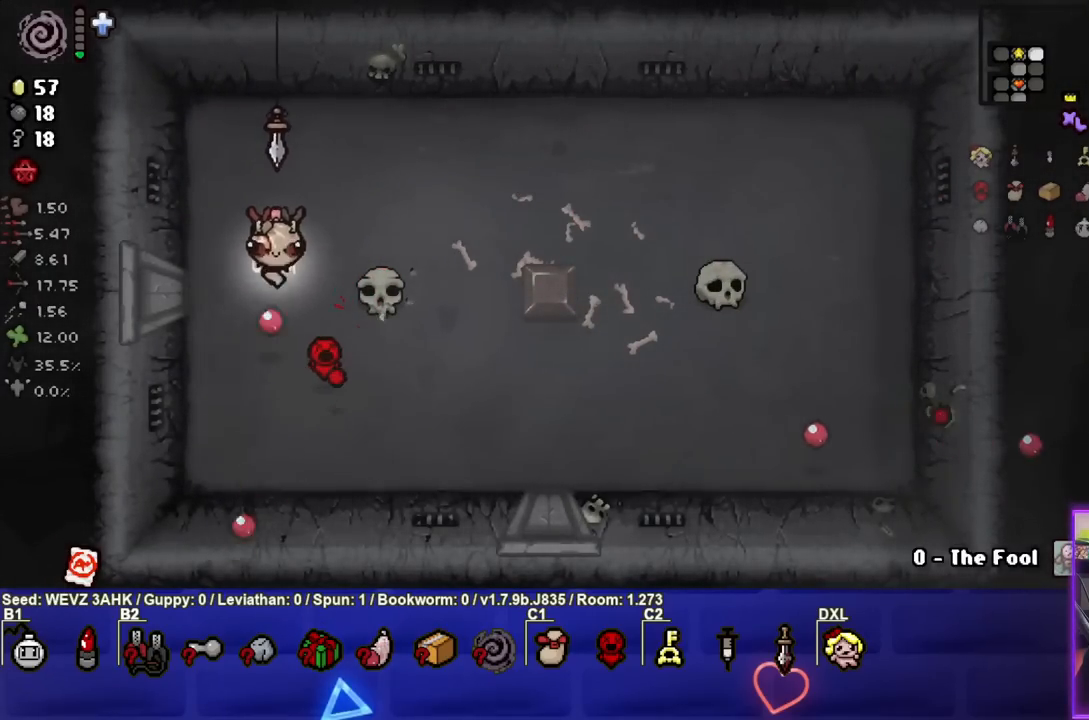
{"buttons": ["SQUARE"], "left_stick": "right", "right_stick": "center", "events": [[33, "CROSS", "up"], [67, "left_stick", "up-right"], [150, "SQUARE", "down"], [267, "left_stick", "right"]]}
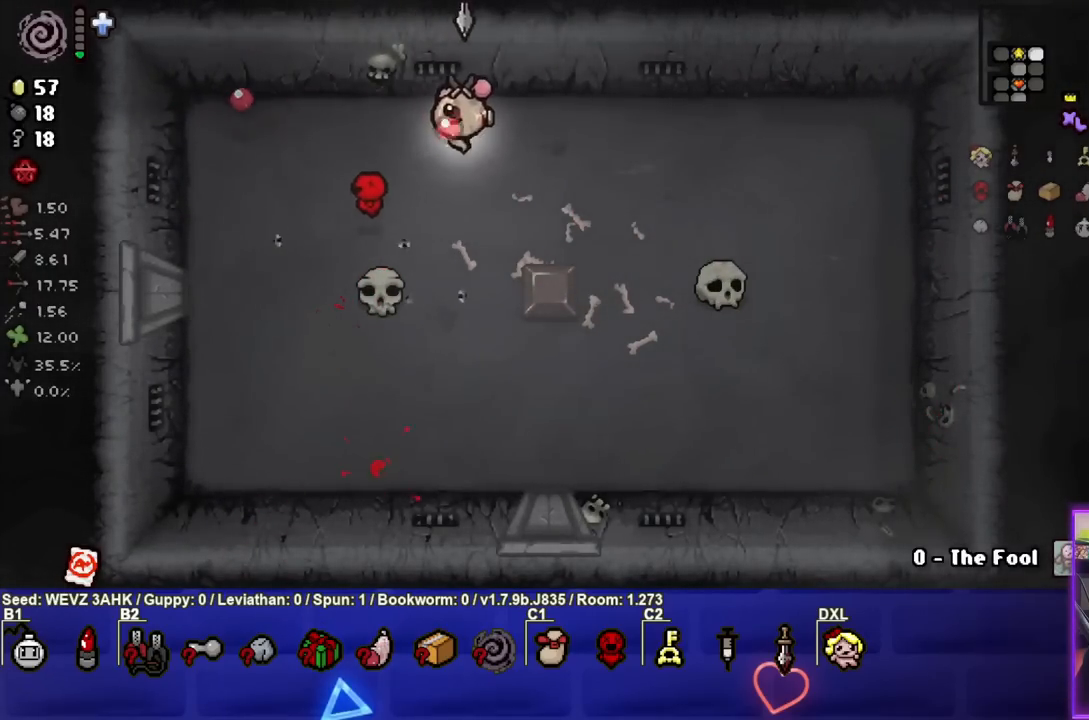
{"buttons": ["SQUARE"], "left_stick": "down-right", "right_stick": "center", "events": [[500, "left_stick", "down-right"]]}
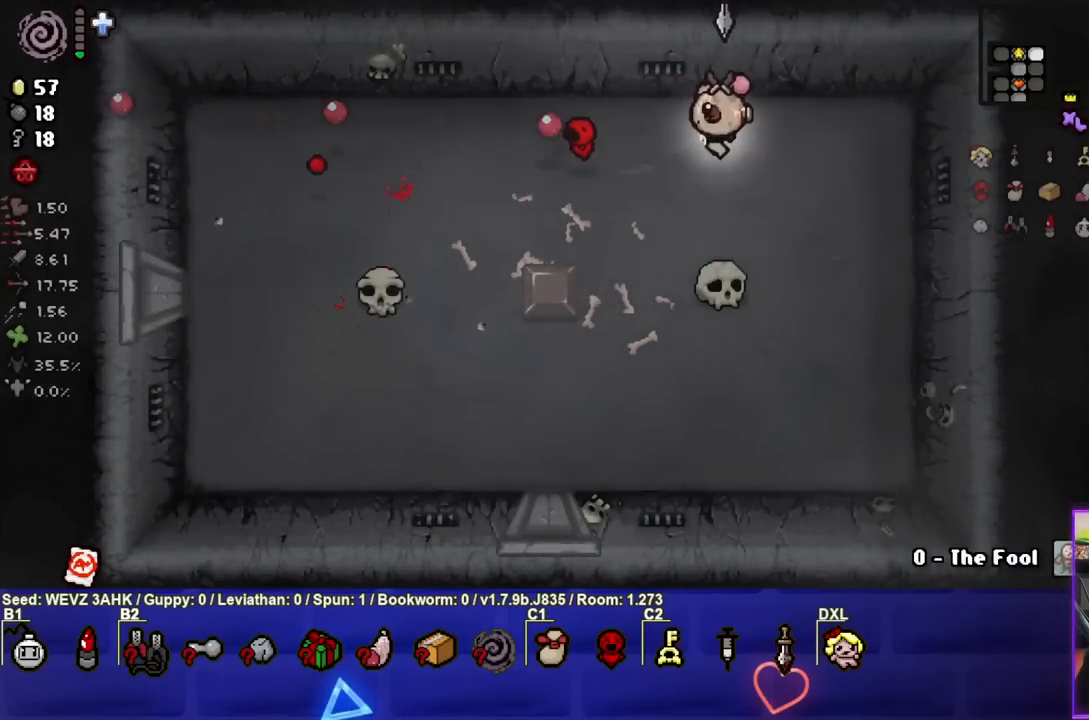
{"buttons": ["TRIANGLE"], "left_stick": "down", "right_stick": "center", "events": [[50, "SQUARE", "up"], [150, "TRIANGLE", "down"], [200, "left_stick", "down"]]}
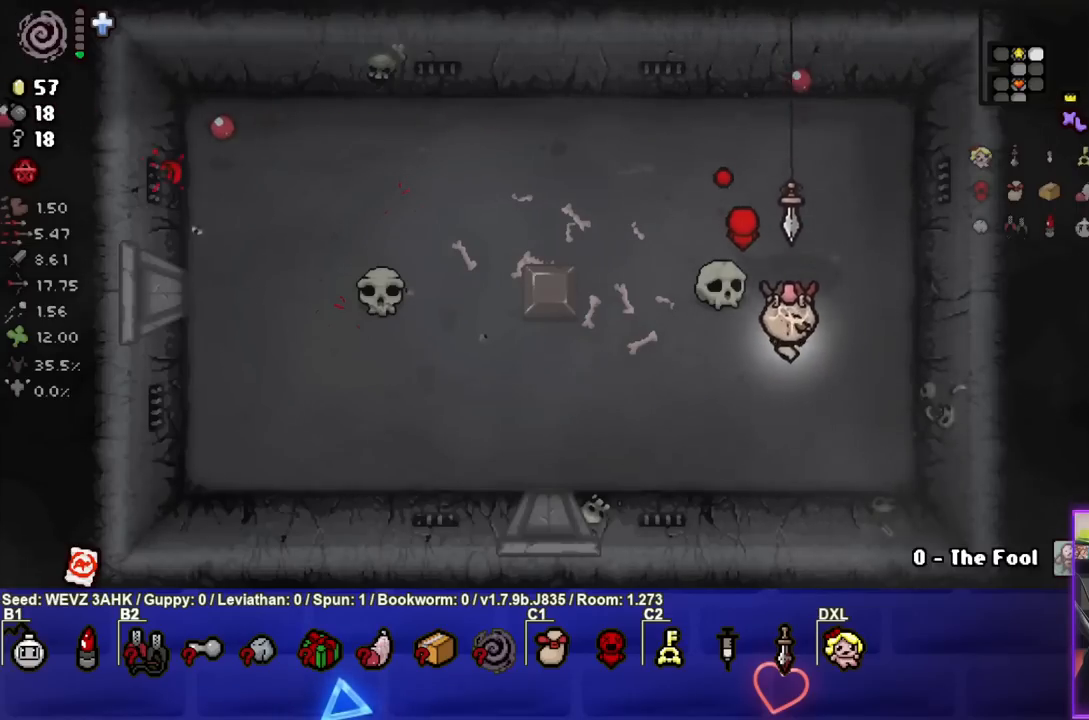
{"buttons": ["CIRCLE"], "left_stick": "left", "right_stick": "center", "events": [[33, "left_stick", "down-left"], [217, "left_stick", "left"], [250, "TRIANGLE", "up"], [317, "CIRCLE", "down"]]}
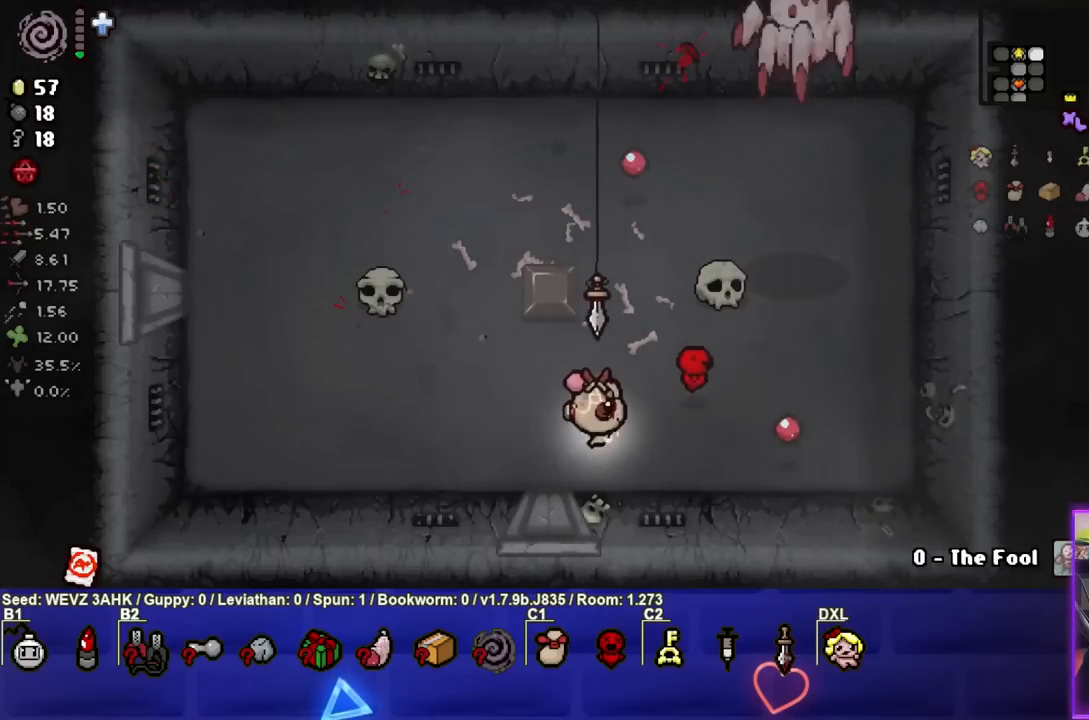
{"buttons": ["CIRCLE"], "left_stick": "up", "right_stick": "center", "events": [[100, "left_stick", "up-left"], [200, "left_stick", "up"]]}
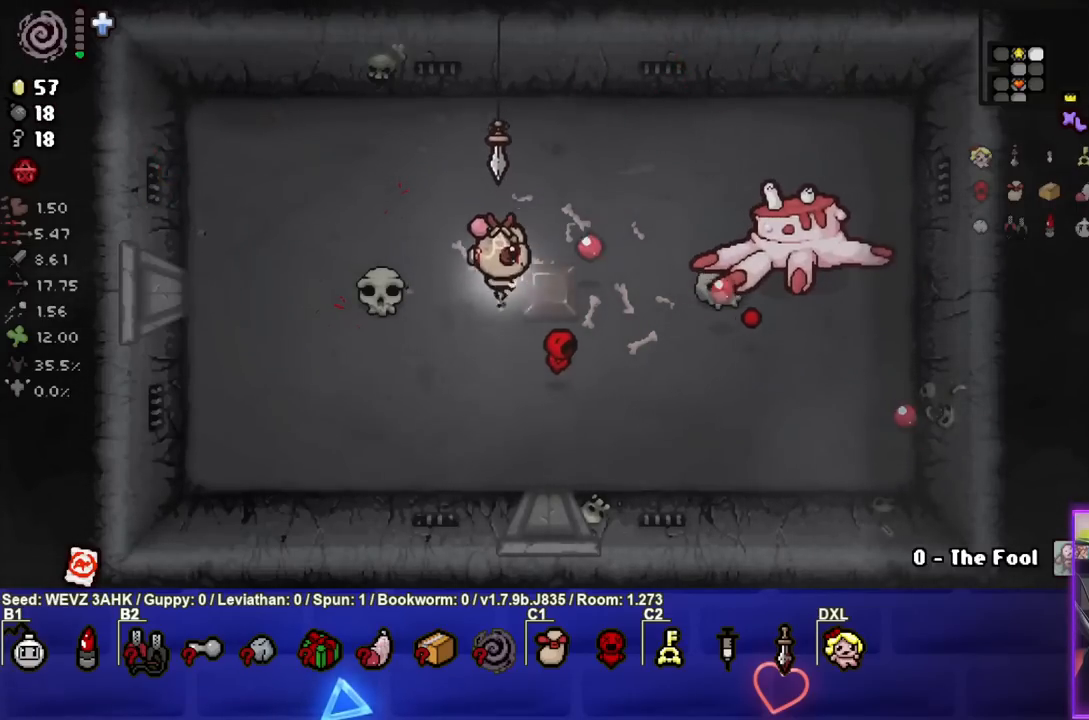
{"buttons": [], "left_stick": "up-right", "right_stick": "center", "events": [[67, "left_stick", "up-right"], [433, "CIRCLE", "up"]]}
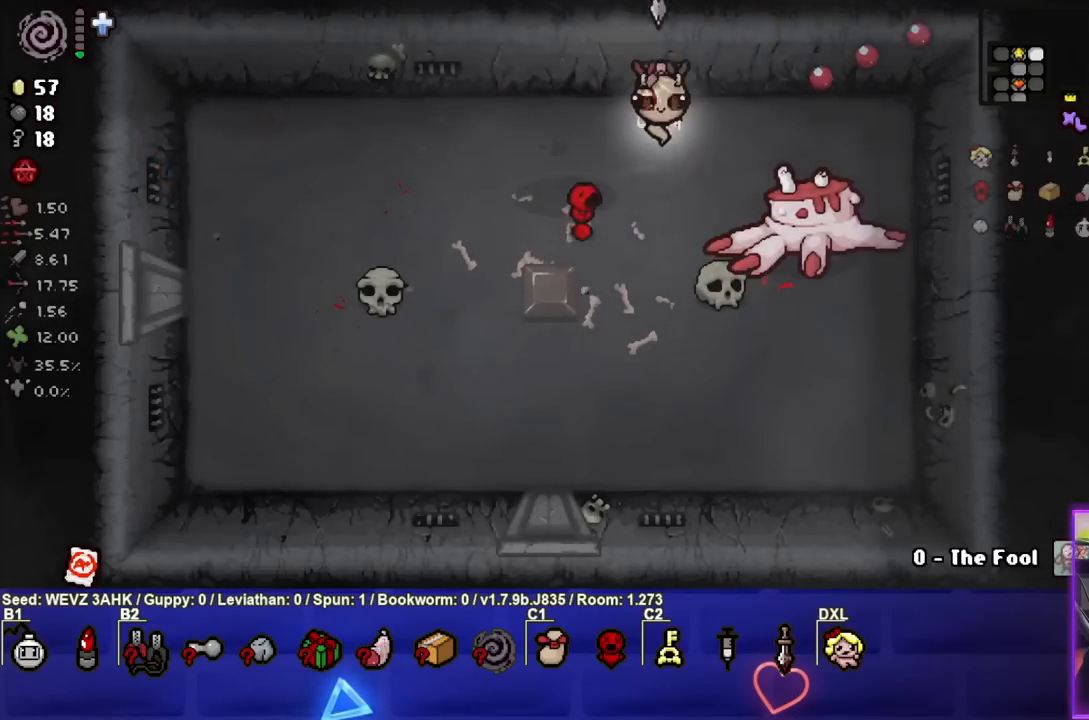
{"buttons": ["CROSS"], "left_stick": "down-right", "right_stick": "center", "events": [[17, "CROSS", "down"], [217, "left_stick", "right"], [367, "left_stick", "down-right"]]}
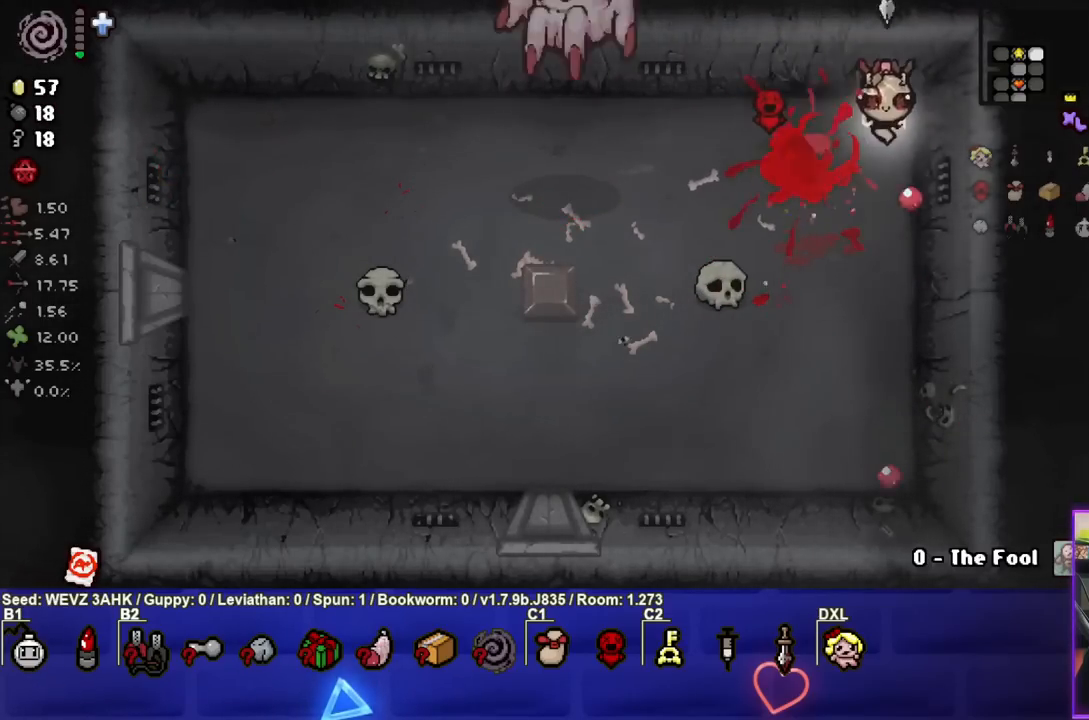
{"buttons": ["TRIANGLE"], "left_stick": "down-left", "right_stick": "center", "events": [[67, "CROSS", "up"], [67, "left_stick", "down"], [167, "left_stick", "down-left"], [317, "TRIANGLE", "down"]]}